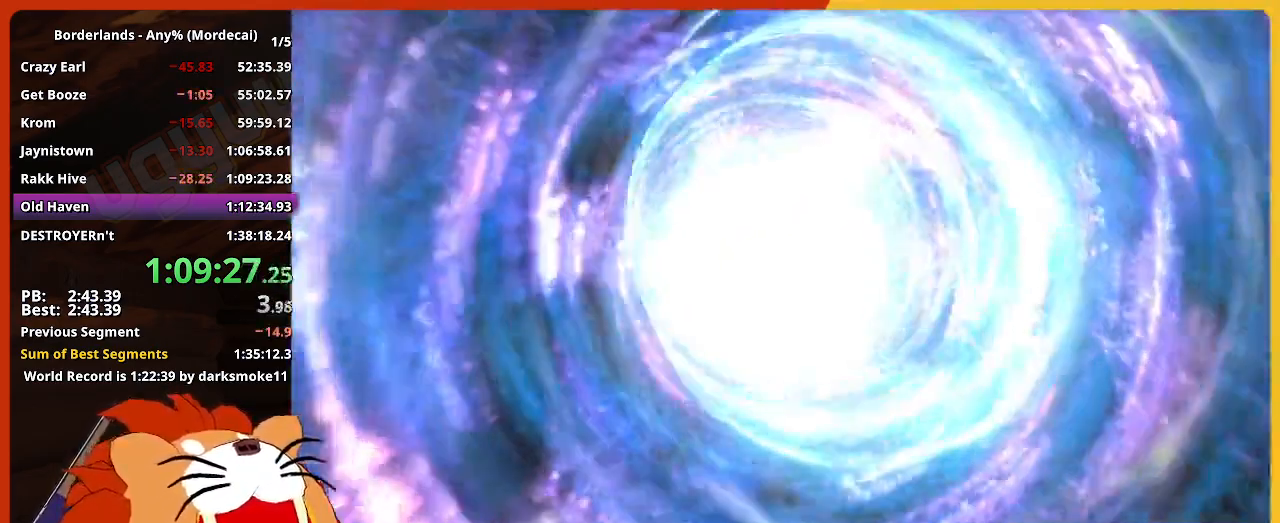
Gameplay with keyboard and mouse; each line is a JSON object with the keys and mouse buttons held at the frame after it. "events" lists presses ("down") and releases ("up") of "1", "2", "3", "4", "5", "a", "alt", "c", "caps_lock", "ctrl", "d", "down", "e", "escape", "f", "g", "left", "q", "r", "return", "right", "s", "shift", "space", "t", "tab", "up", "v", "w", "x", "z", "mouse_left" and "mouse_right" between this image and that frame as [ms after this image, input, new state], when the widget could be followed in between. "mouse_left", "mouse_right" = the "left", "right" buttons of the "mouse" list. No other keys are recorded. "mouse_move" is the direction in which the mouse moves at that frame (one of eight, or "still"), when it could be read. Not read: mouse_wheel.
{"keys": [], "mouse": [], "mouse_move": "up-right", "events": []}
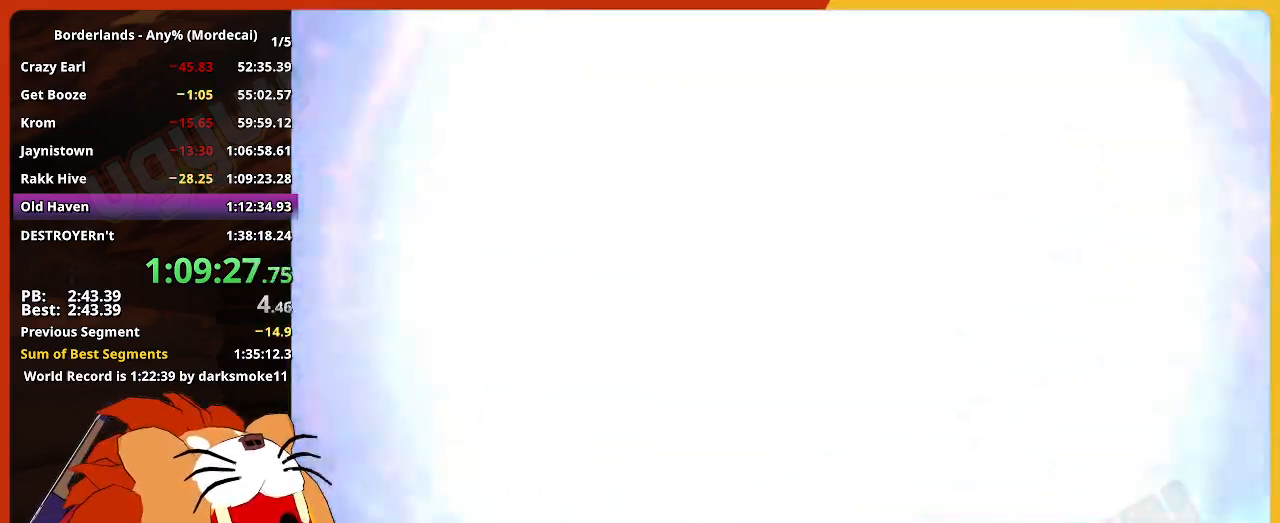
{"keys": [], "mouse": [], "mouse_move": "still", "events": [[300, "q", "down"], [400, "q", "up"]]}
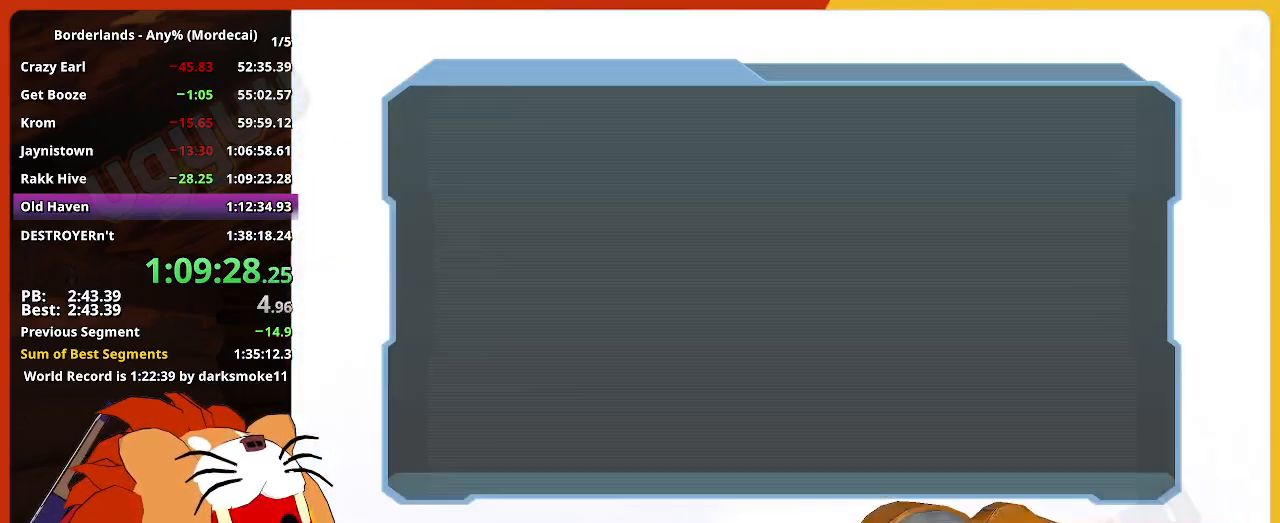
{"keys": [], "mouse": [], "mouse_move": "left", "events": []}
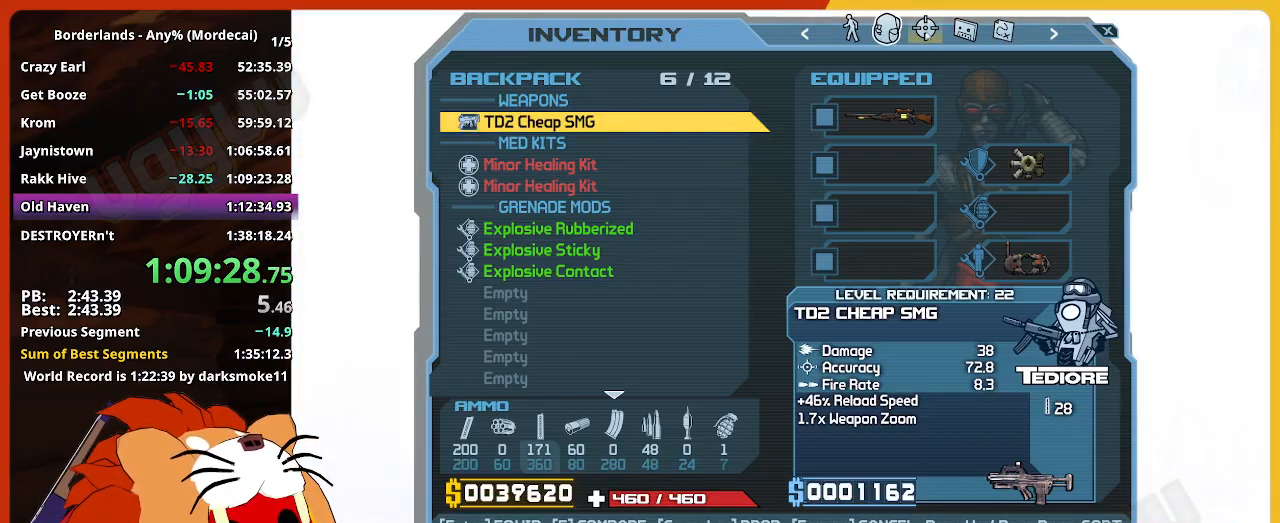
{"keys": [], "mouse": [], "mouse_move": "down", "events": [[100, "mouse_left", "down"], [200, "mouse_left", "up"]]}
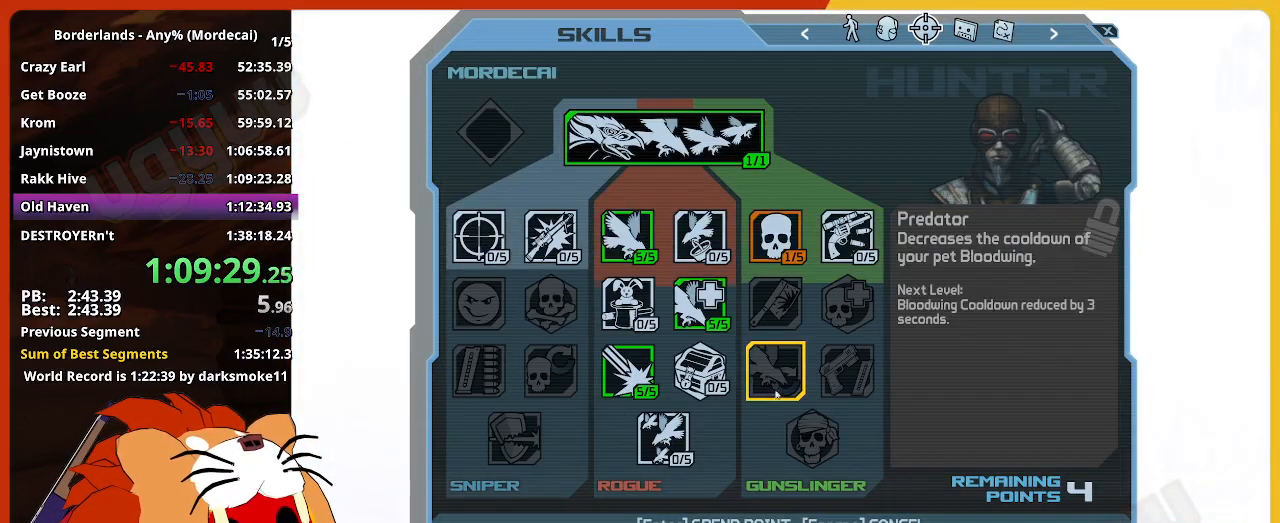
{"keys": [], "mouse": [], "mouse_move": "still", "events": [[300, "mouse_left", "down"], [400, "mouse_left", "up"]]}
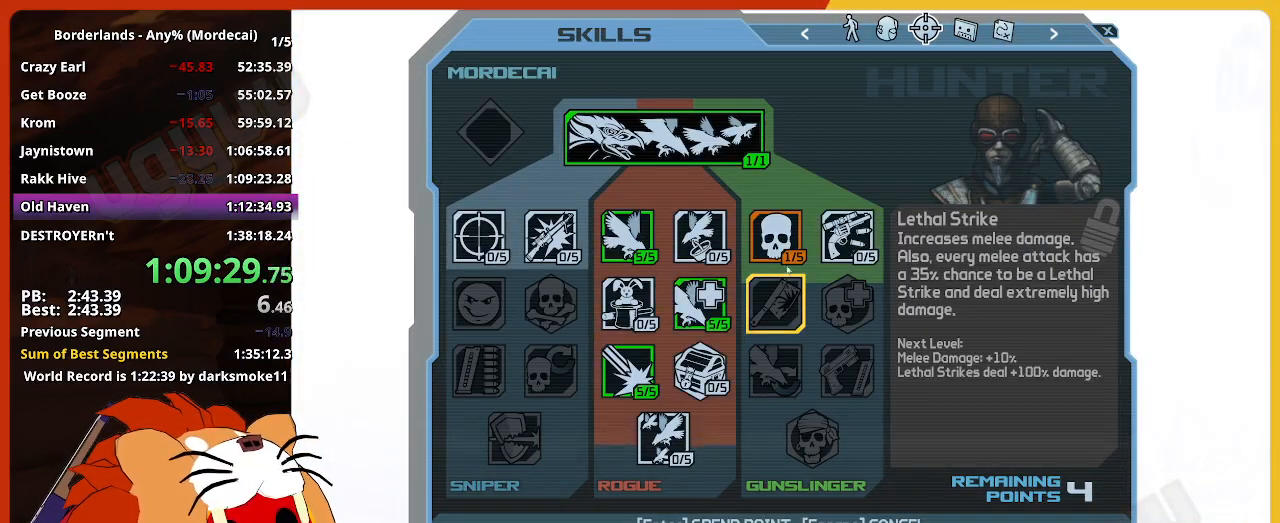
{"keys": [], "mouse": ["left"], "events": [[83, "mouse_left", "down"], [183, "mouse_left", "up"], [233, "mouse_left", "down"], [267, "mouse_left", "up"], [367, "mouse_left", "down"], [417, "mouse_left", "up"], [467, "mouse_left", "down"]]}
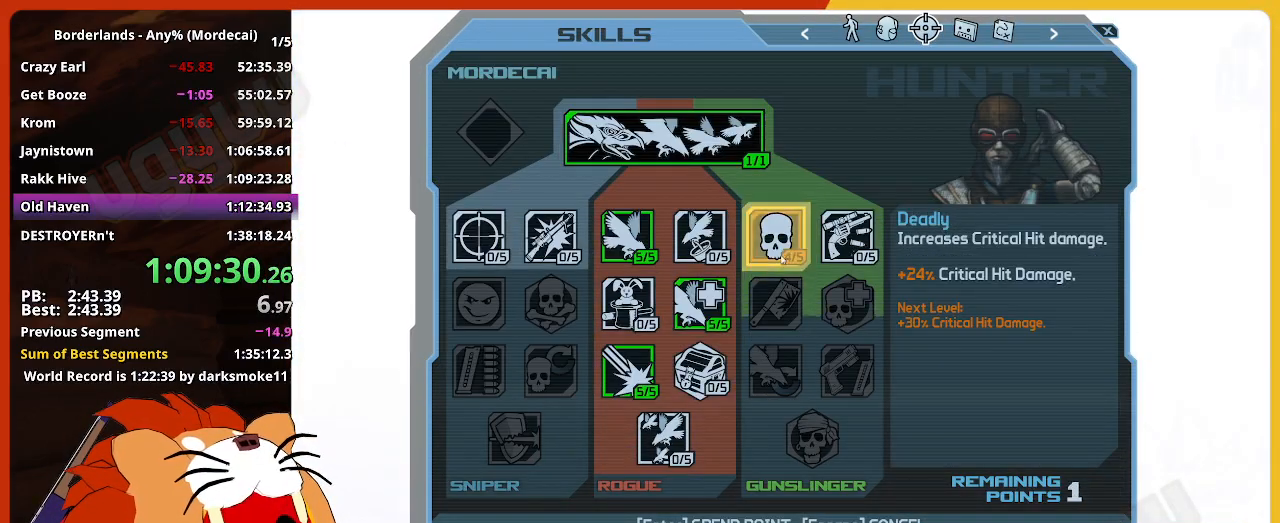
{"keys": [], "mouse": [], "mouse_move": "right", "events": [[50, "mouse_left", "up"], [100, "escape", "down"], [200, "escape", "up"]]}
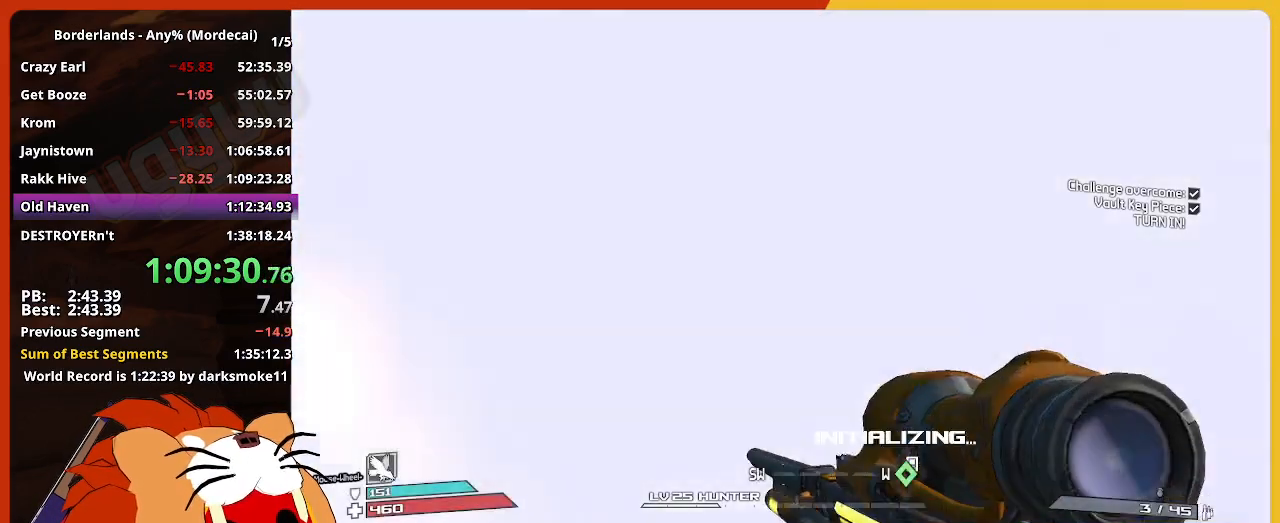
{"keys": [], "mouse": [], "mouse_move": "still", "events": [[117, "s", "down"], [217, "s", "up"]]}
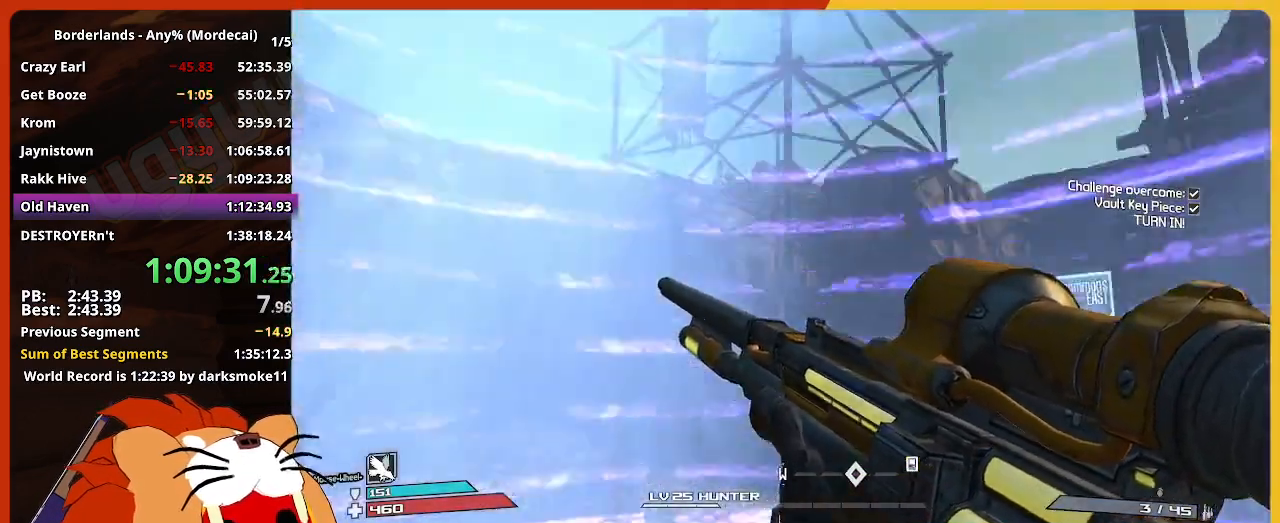
{"keys": ["w"], "mouse": [], "mouse_move": "still", "events": [[417, "w", "down"]]}
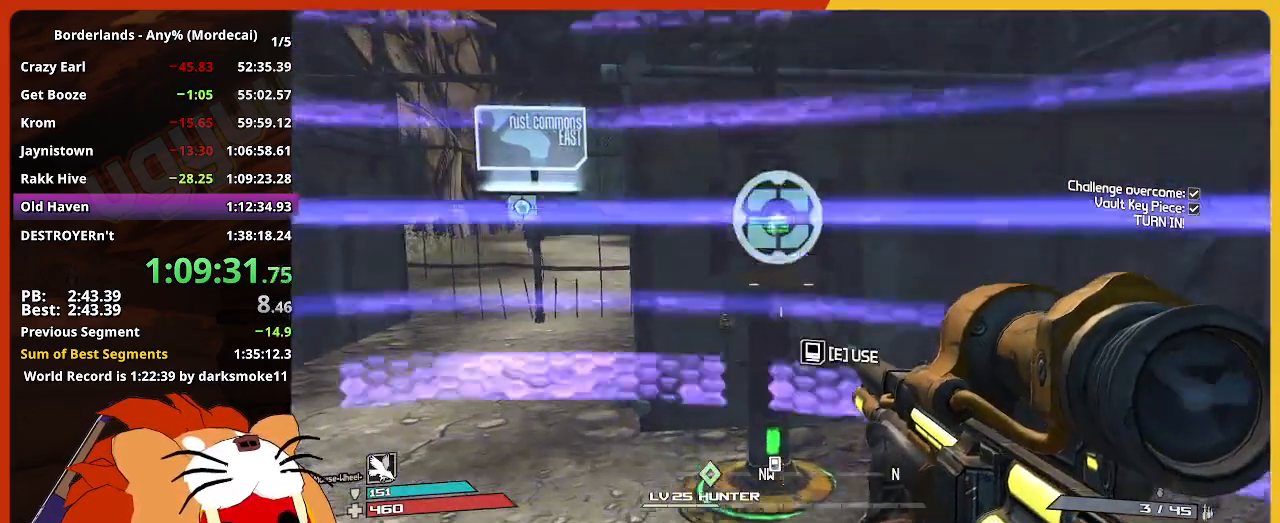
{"keys": [], "mouse": [], "mouse_move": "left", "events": [[100, "e", "down"], [200, "e", "up"], [200, "w", "up"]]}
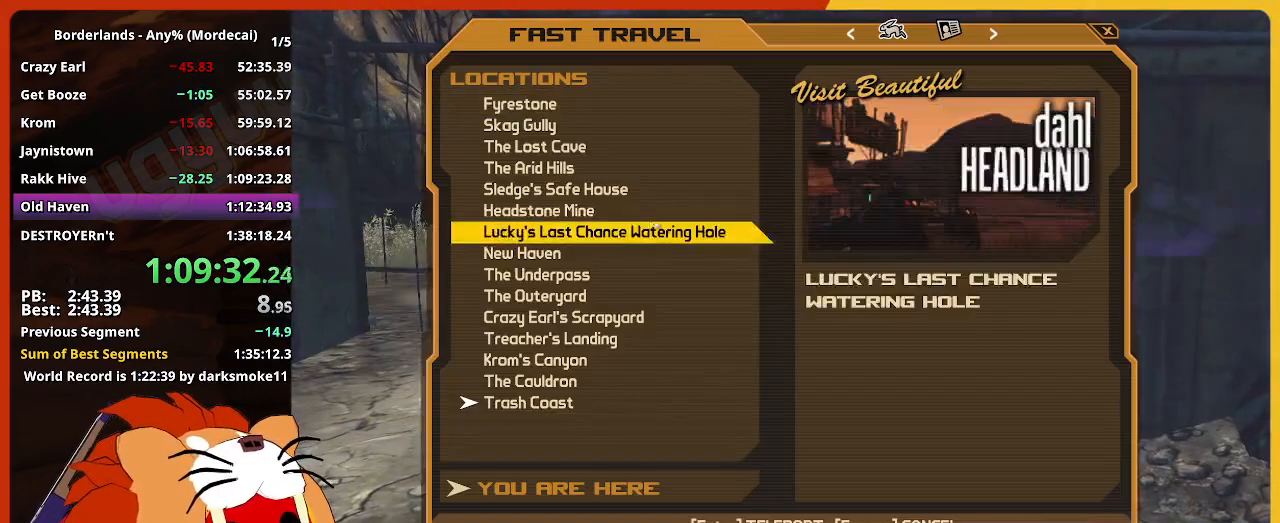
{"keys": [], "mouse": [], "mouse_move": "still", "events": [[400, "mouse_left", "down"], [500, "mouse_left", "up"]]}